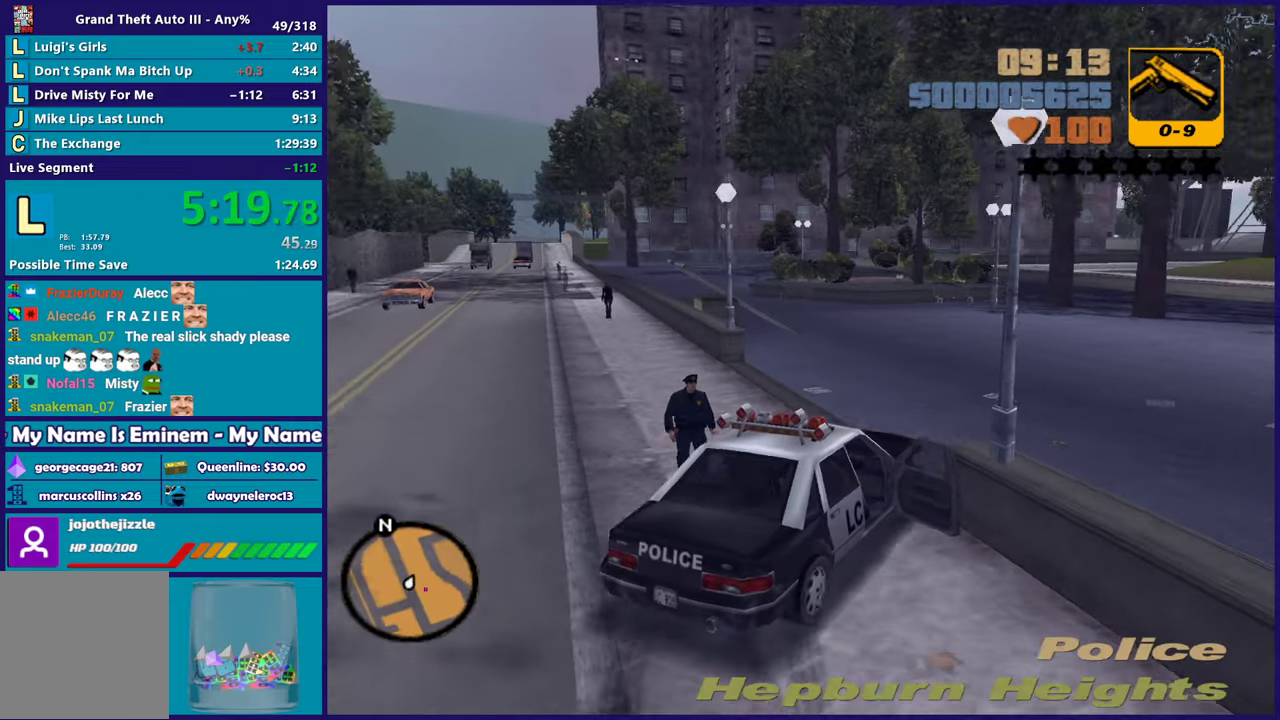
Gameplay with a controller (Xbox layout); each line is a JSON object with the inputs held at the frame after it. "events" lists button and stick changes between this image and that frame as [ms after this image, input, new state], when the widget could be followed in between. Not read: START.
{"buttons": ["R2"], "left_stick": "down-right", "right_stick": "center", "events": [[50, "R2", "down"]]}
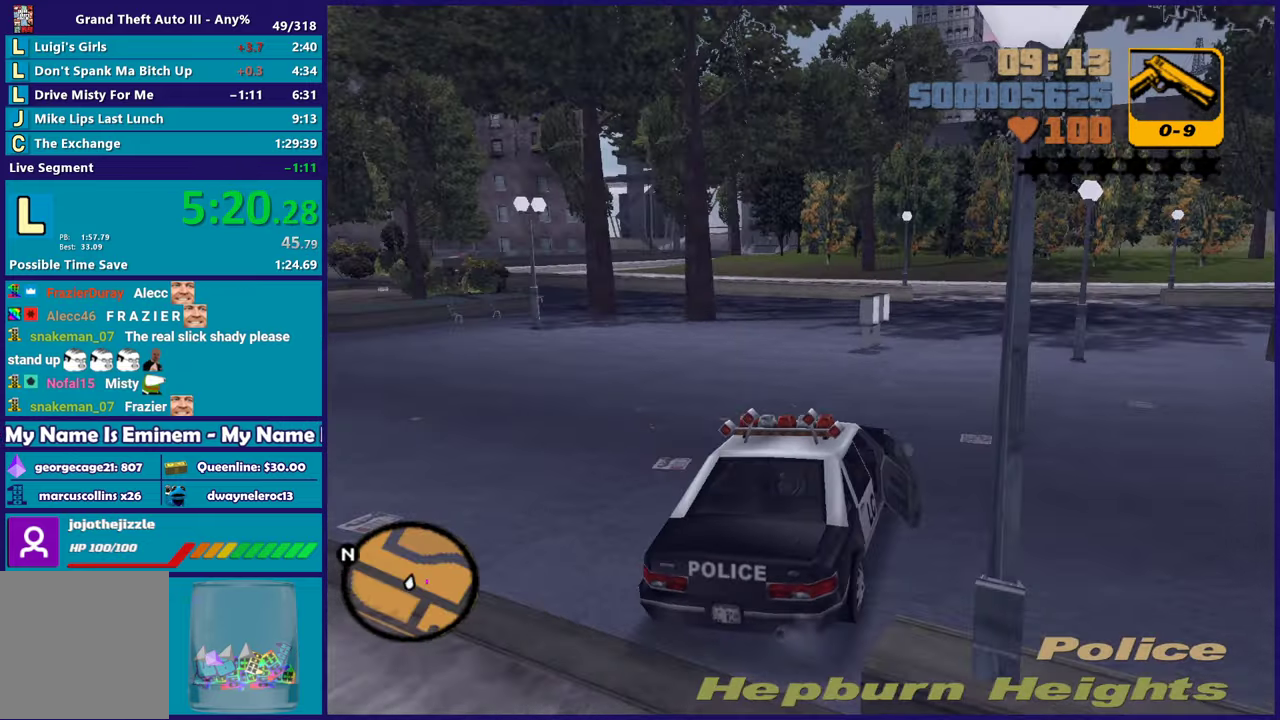
{"buttons": ["R2"], "left_stick": "down-right", "right_stick": "center", "events": [[67, "R2", "up"], [250, "R2", "down"]]}
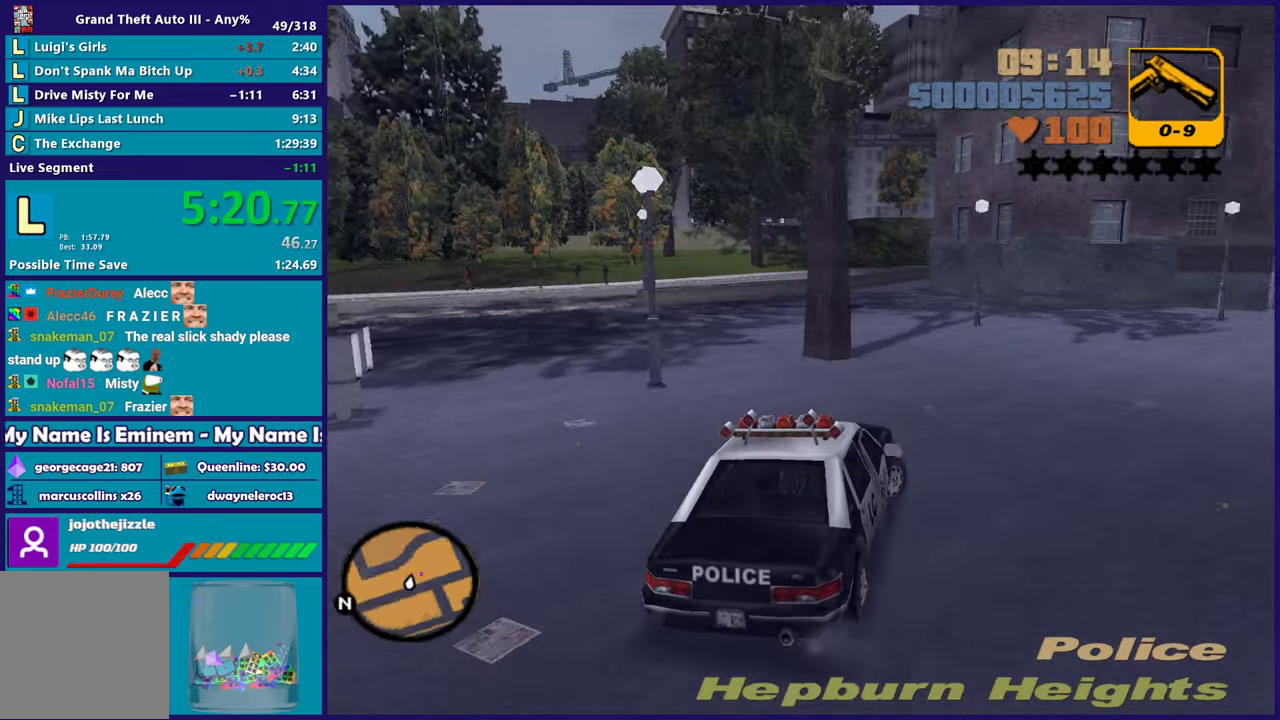
{"buttons": ["R2"], "left_stick": "center", "right_stick": "center", "events": [[500, "left_stick", "center"]]}
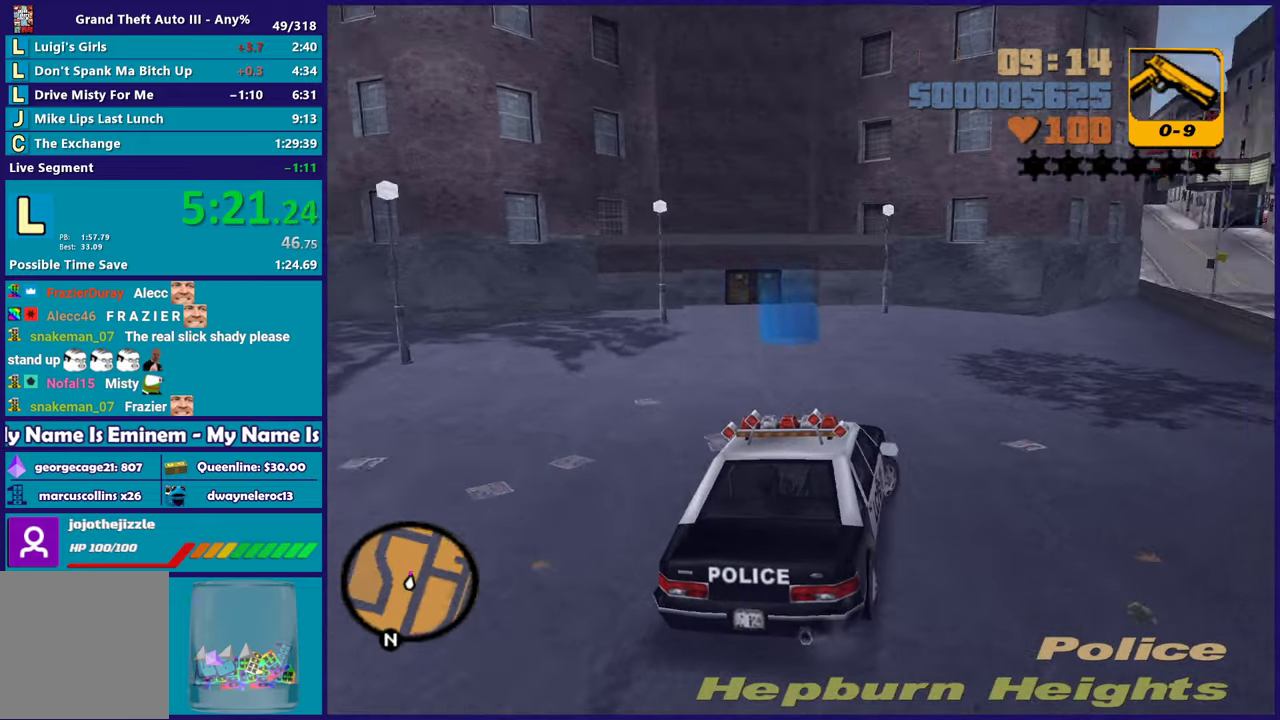
{"buttons": ["R2"], "left_stick": "left", "right_stick": "center", "events": [[250, "left_stick", "left"], [450, "left_stick", "center"], [500, "left_stick", "left"]]}
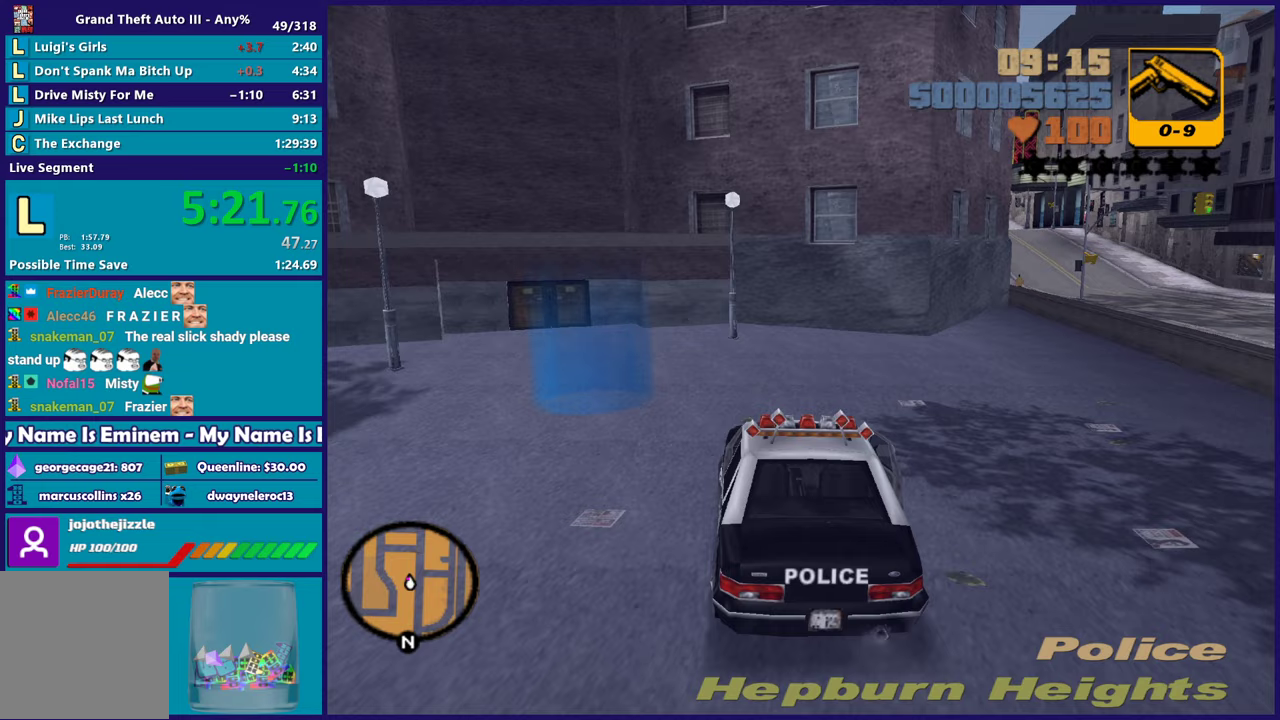
{"buttons": ["A"], "left_stick": "left", "right_stick": "center", "events": [[50, "A", "down"], [83, "R2", "up"]]}
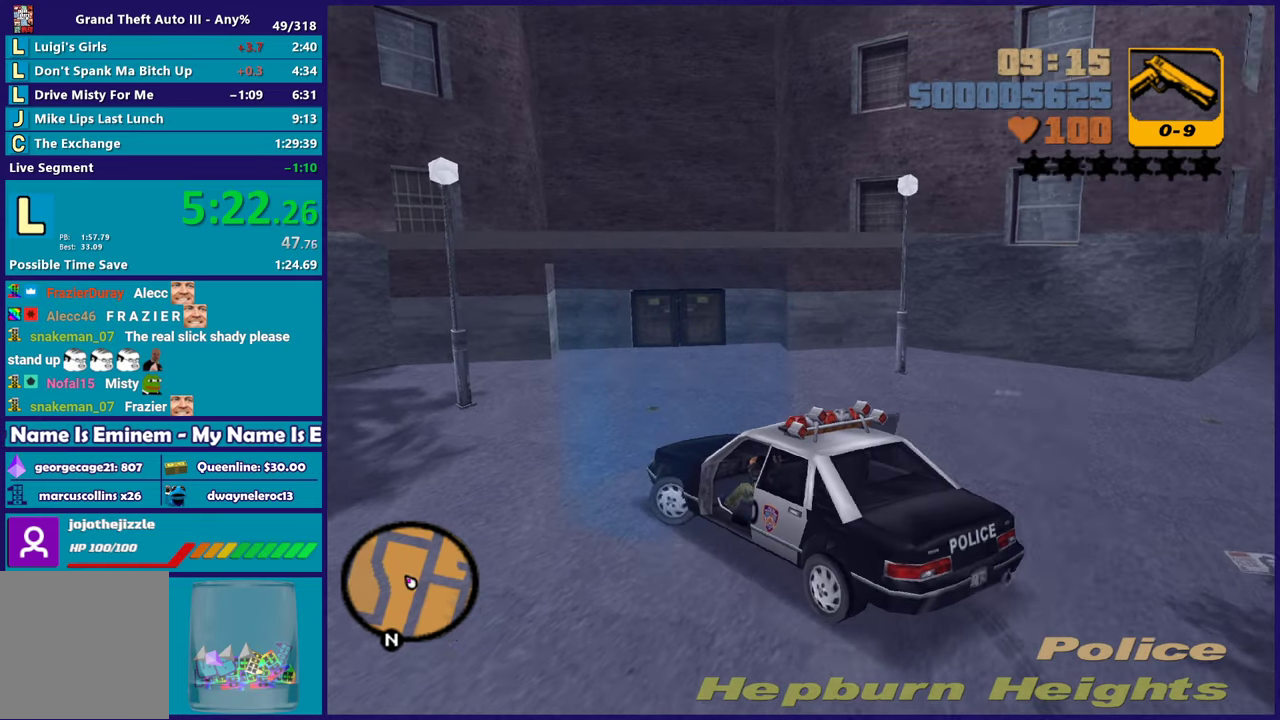
{"buttons": ["L3"], "left_stick": "center", "right_stick": "center"}
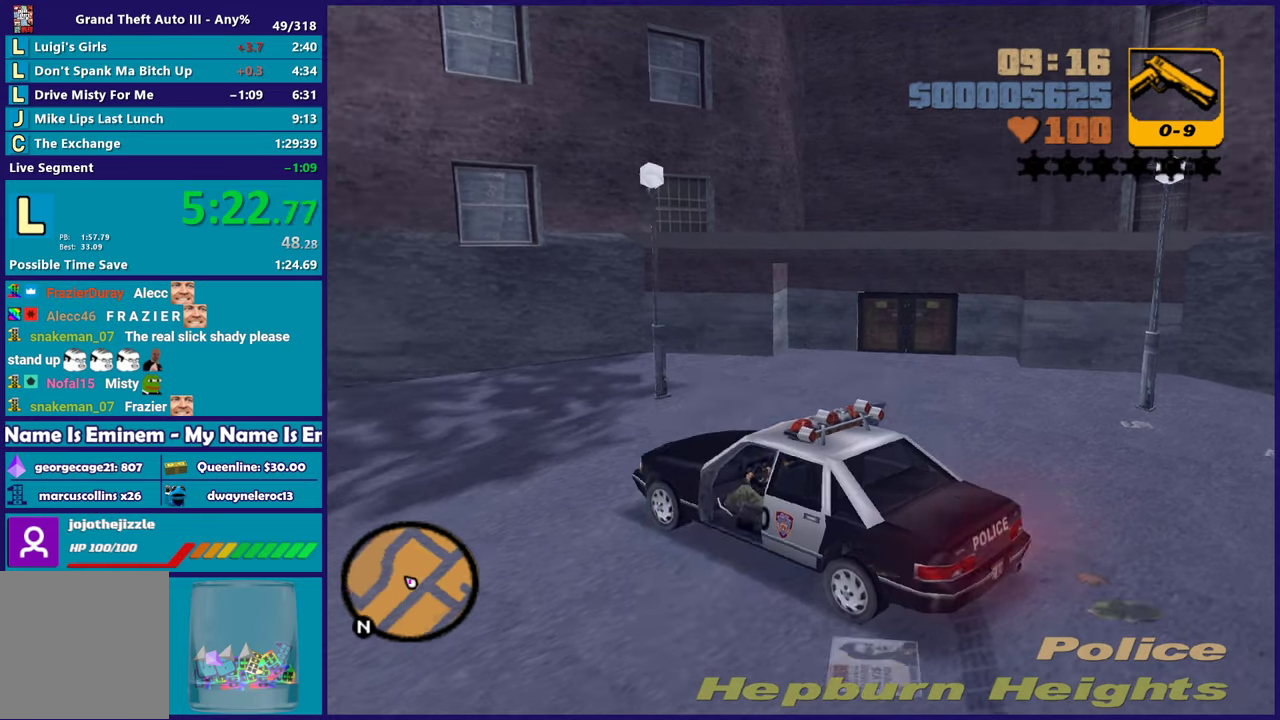
{"buttons": [], "left_stick": "center", "right_stick": "center"}
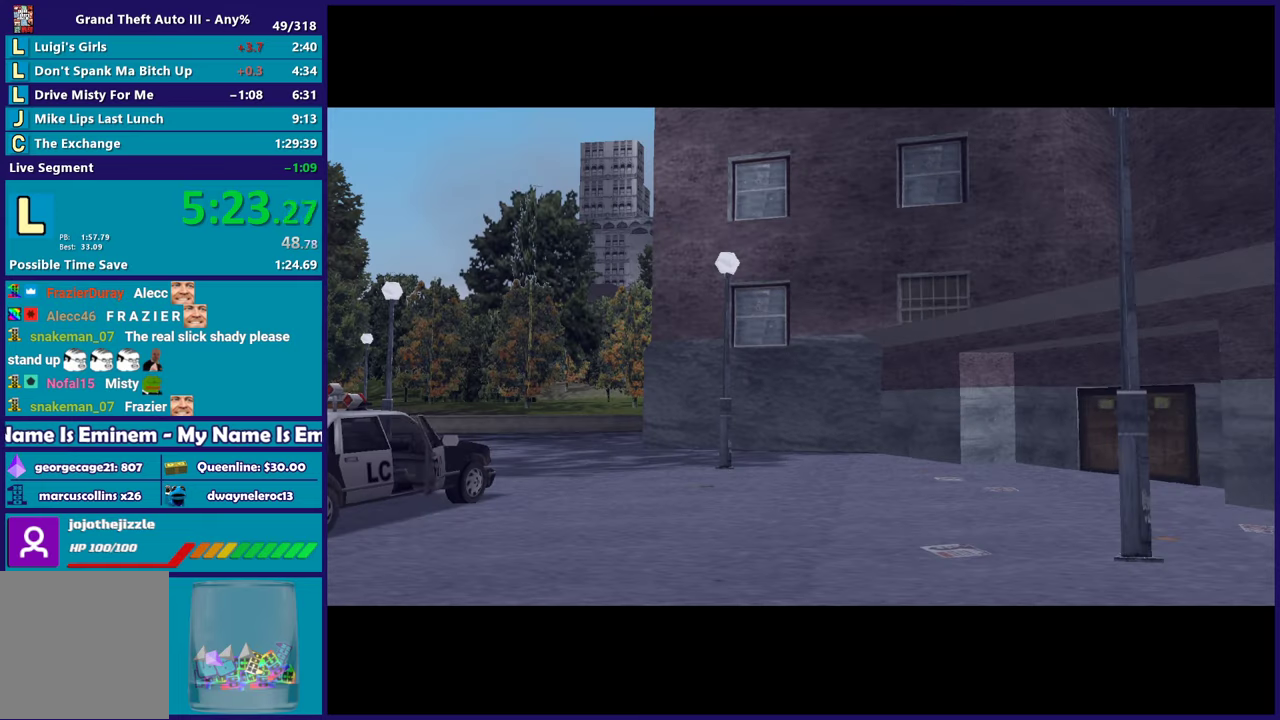
{"buttons": ["A"], "left_stick": "center", "right_stick": "center", "events": [[100, "A", "down"], [217, "A", "up"], [283, "A", "down"], [400, "A", "up"], [467, "A", "down"]]}
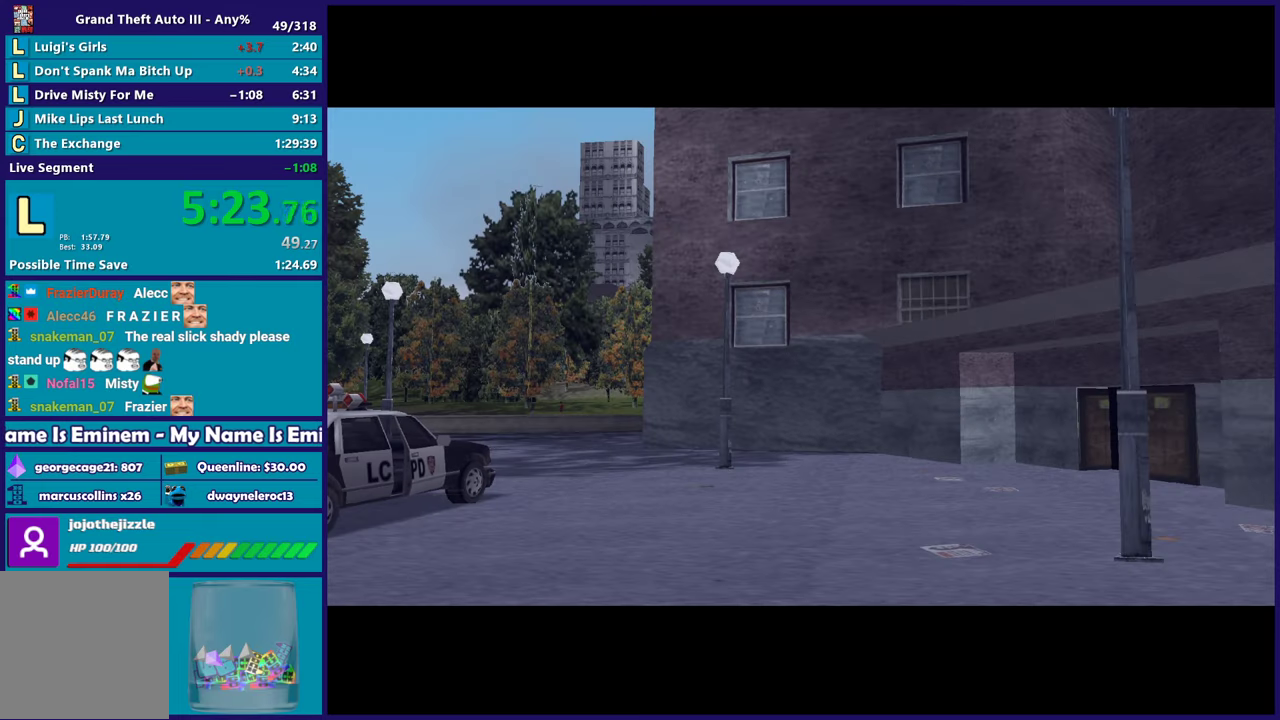
{"buttons": ["A"], "left_stick": "center", "right_stick": "center", "events": [[100, "A", "up"], [183, "A", "down"], [300, "A", "up"], [383, "A", "down"]]}
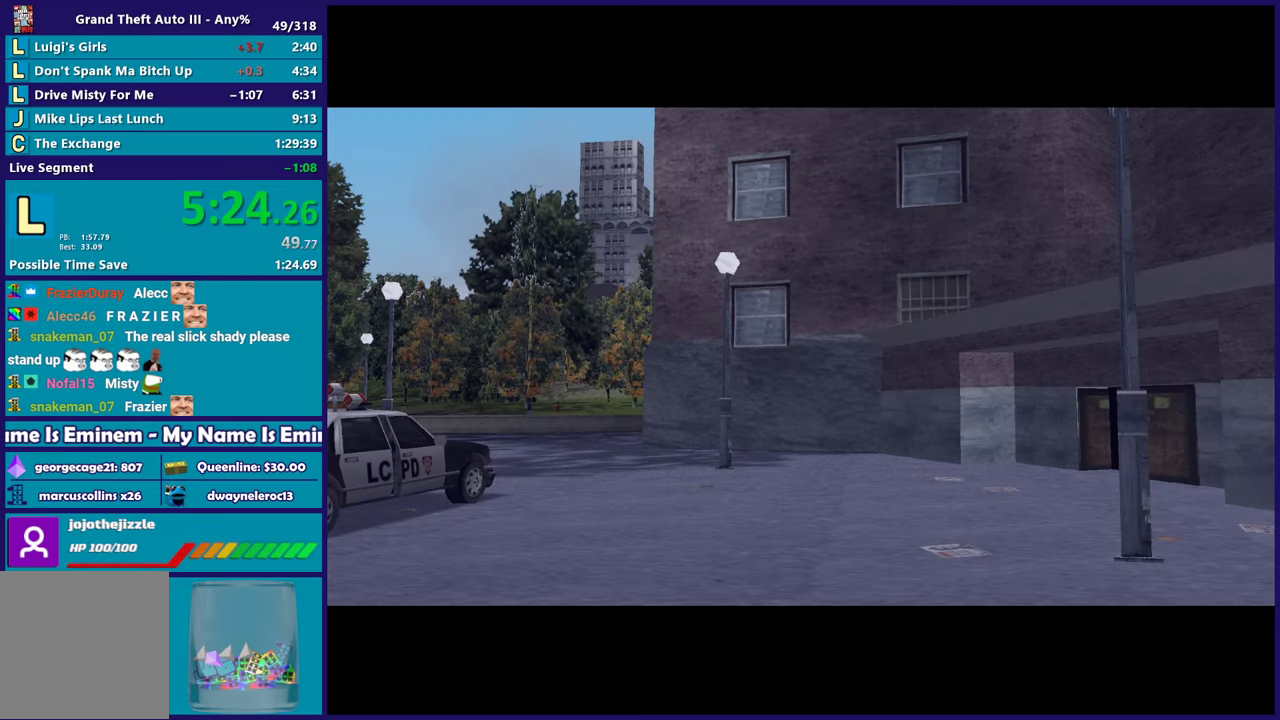
{"buttons": [], "left_stick": "center", "right_stick": "center", "events": [[17, "A", "up"], [117, "A", "down"], [217, "A", "up"], [317, "A", "down"], [450, "A", "up"]]}
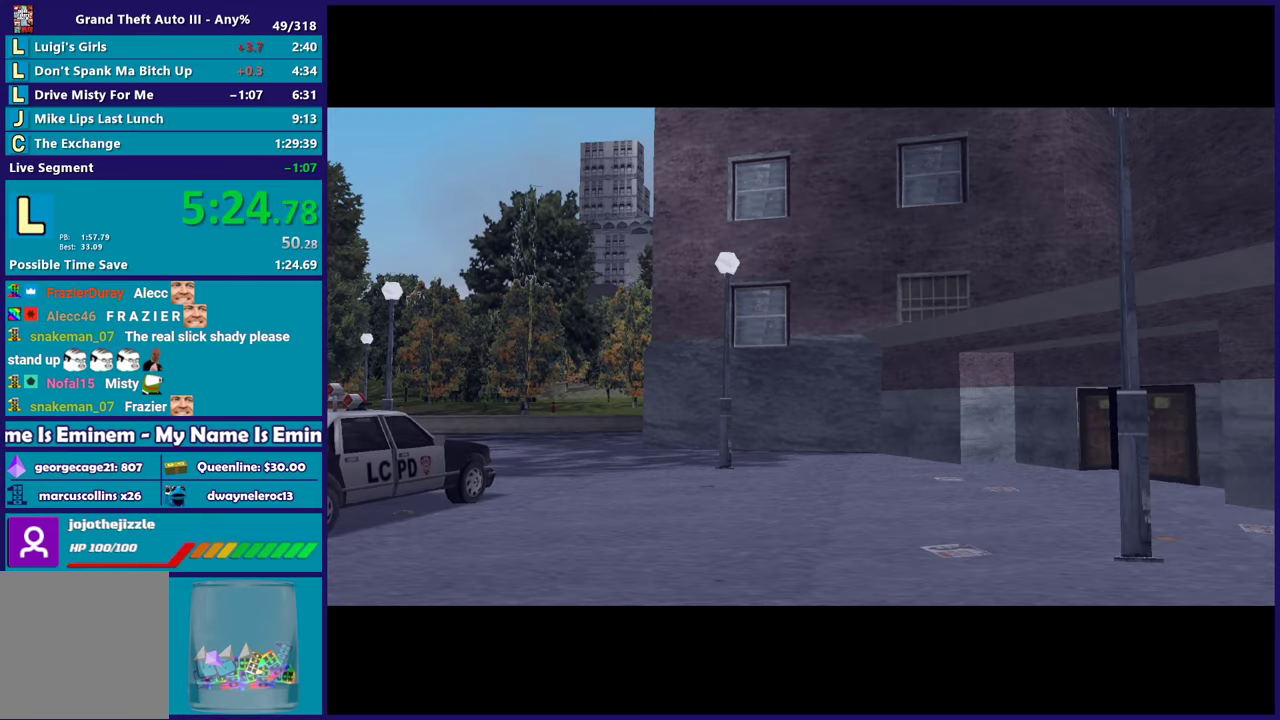
{"buttons": ["A"], "left_stick": "center", "right_stick": "center", "events": [[233, "A", "down"], [333, "A", "up"], [450, "A", "down"]]}
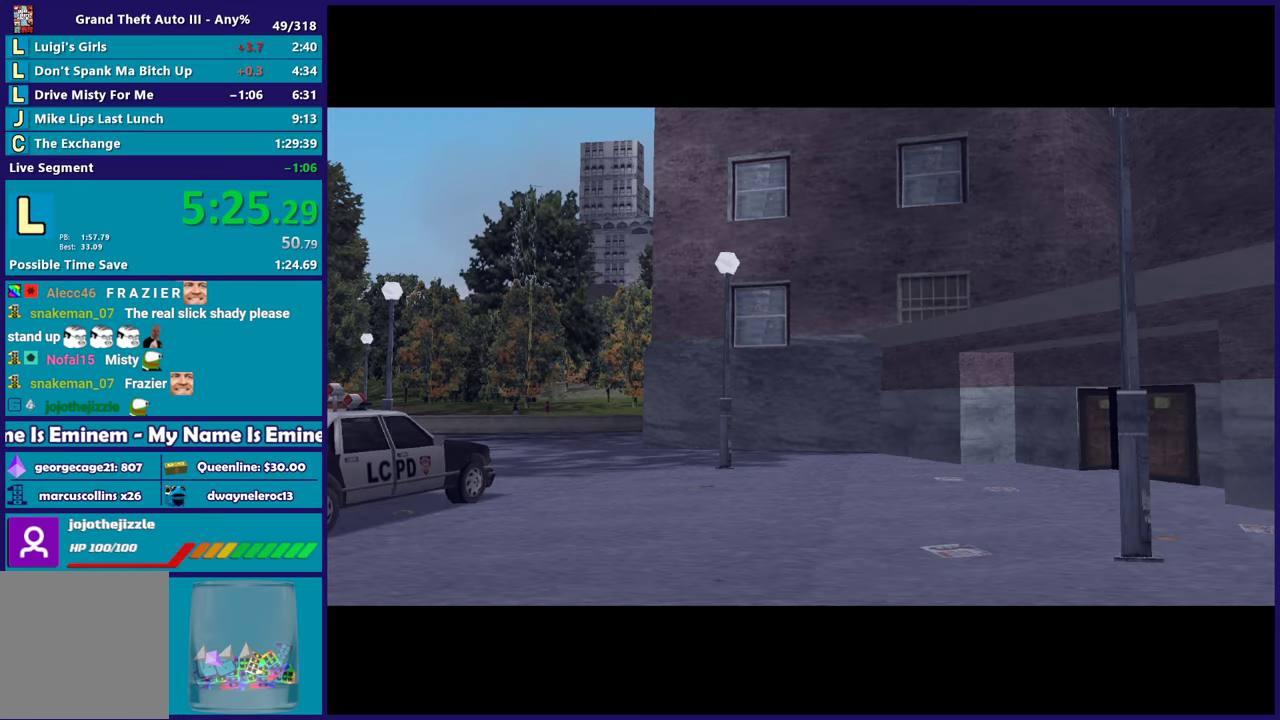
{"buttons": ["A"], "left_stick": "center", "right_stick": "center", "events": [[67, "A", "up"], [183, "A", "down"]]}
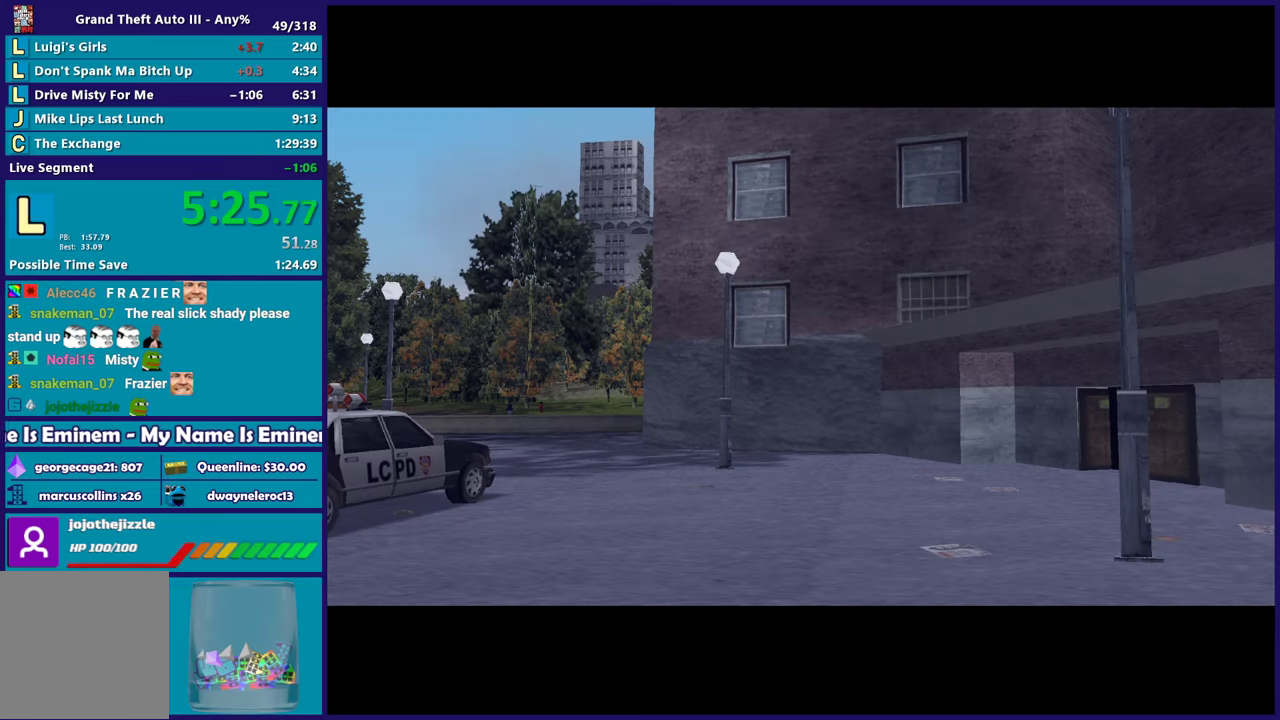
{"buttons": [], "left_stick": "center", "right_stick": "center", "events": [[50, "A", "up"], [133, "A", "down"], [267, "A", "up"], [383, "A", "down"], [500, "A", "up"]]}
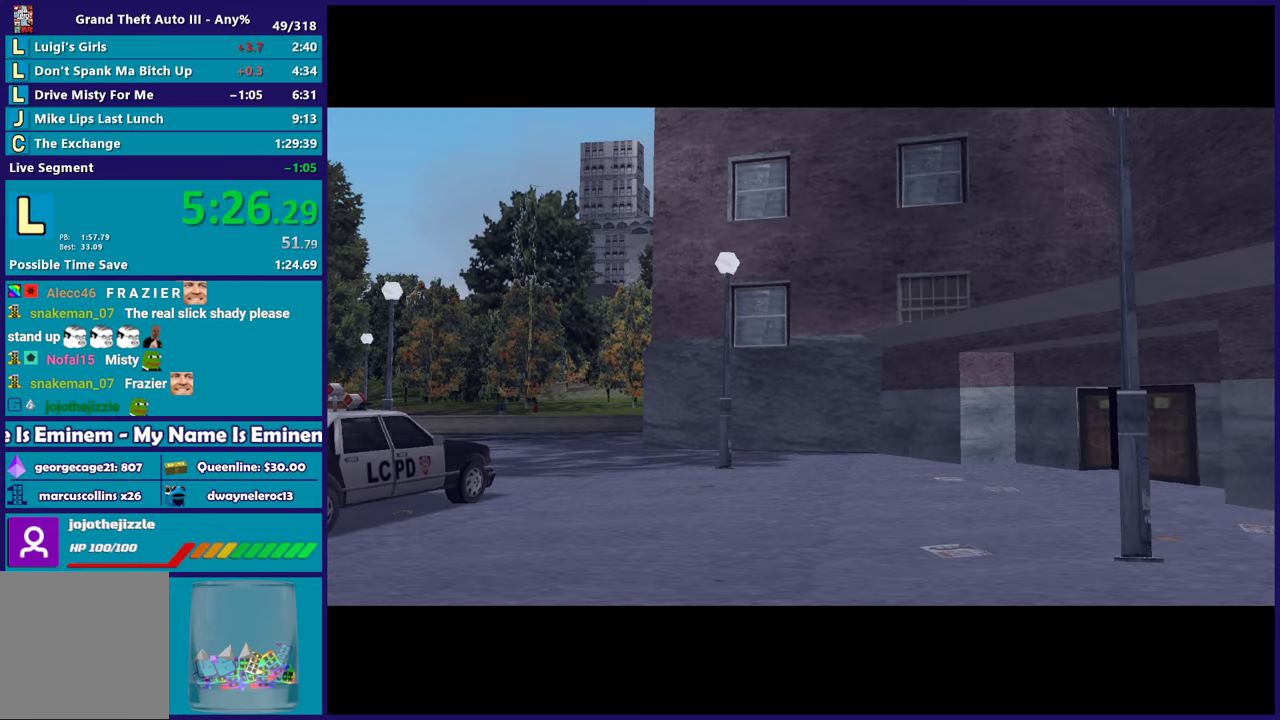
{"buttons": [], "left_stick": "center", "right_stick": "center", "events": [[350, "A", "down"], [500, "A", "up"]]}
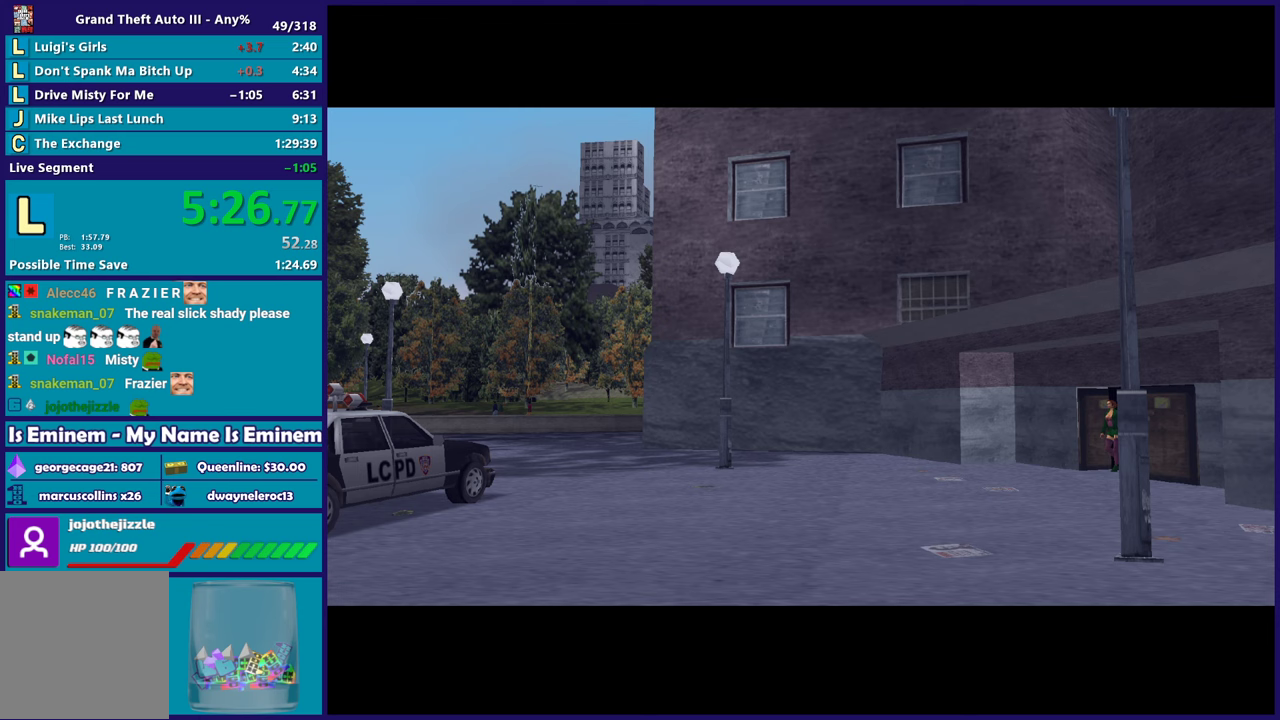
{"buttons": ["A"], "left_stick": "center", "right_stick": "center", "events": [[100, "A", "down"], [250, "A", "up"], [383, "A", "down"]]}
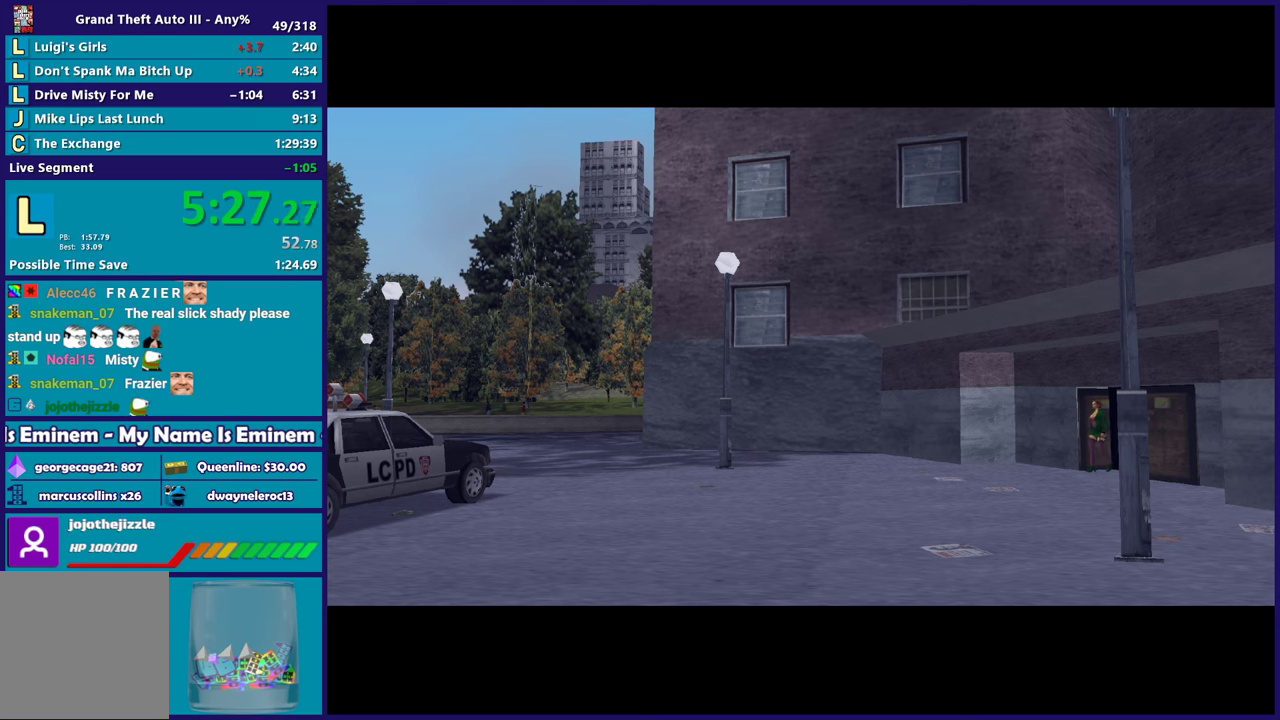
{"buttons": [], "left_stick": "center", "right_stick": "center", "events": [[17, "A", "up"], [100, "A", "down"], [233, "A", "up"], [333, "A", "down"], [467, "A", "up"]]}
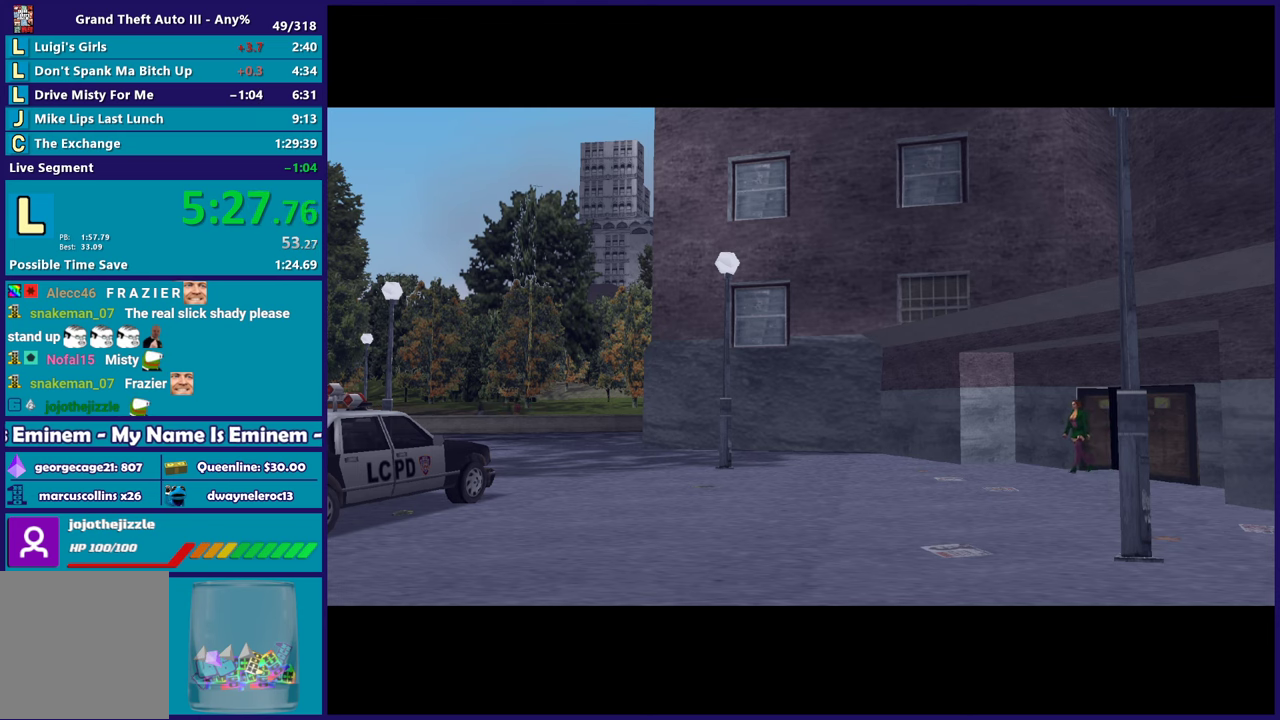
{"buttons": [], "left_stick": "center", "right_stick": "center", "events": [[283, "A", "down"], [450, "A", "up"]]}
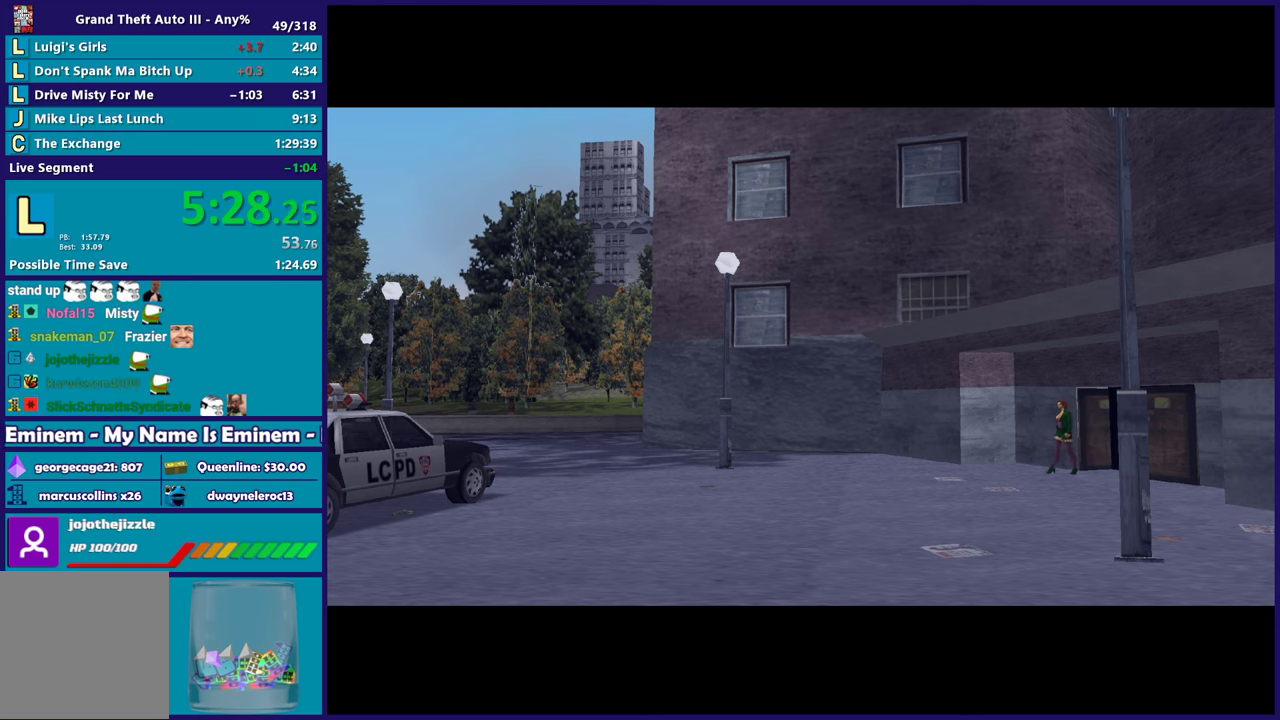
{"buttons": [], "left_stick": "center", "right_stick": "center", "events": [[83, "A", "down"], [250, "A", "up"], [367, "A", "down"], [483, "A", "up"]]}
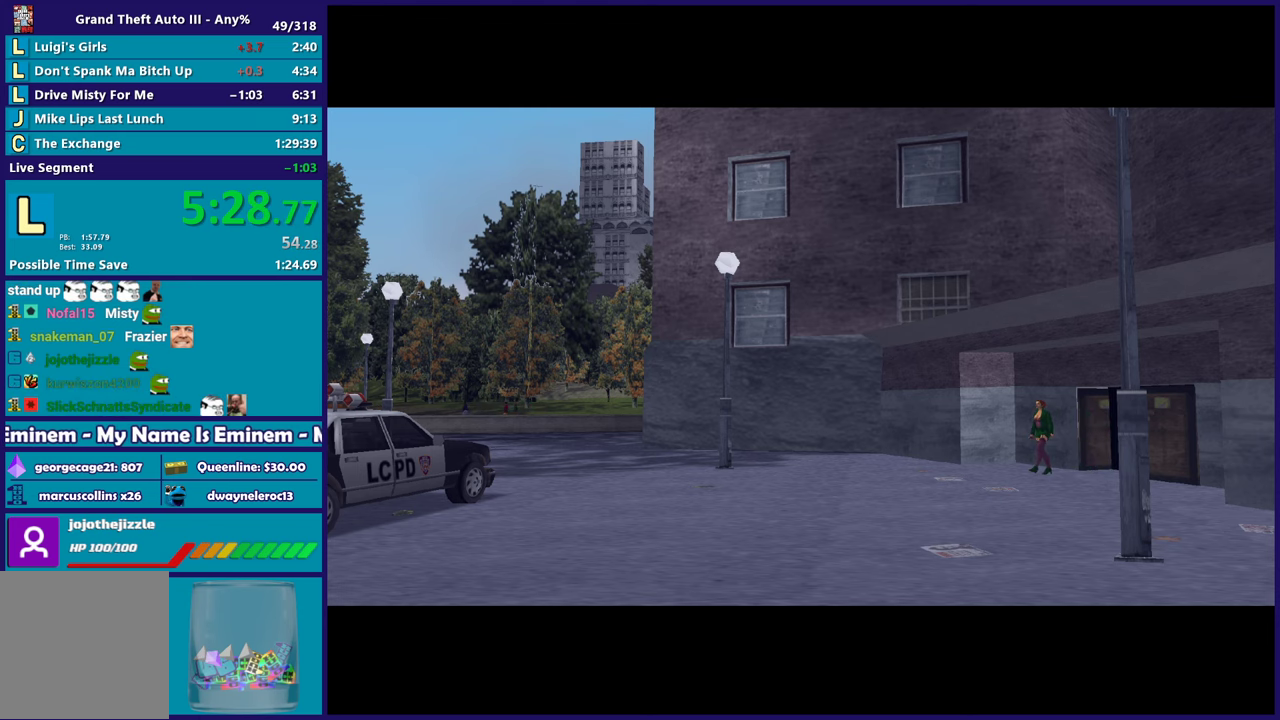
{"buttons": ["A"], "left_stick": "center", "right_stick": "center", "events": [[133, "A", "down"], [283, "A", "up"], [383, "A", "down"]]}
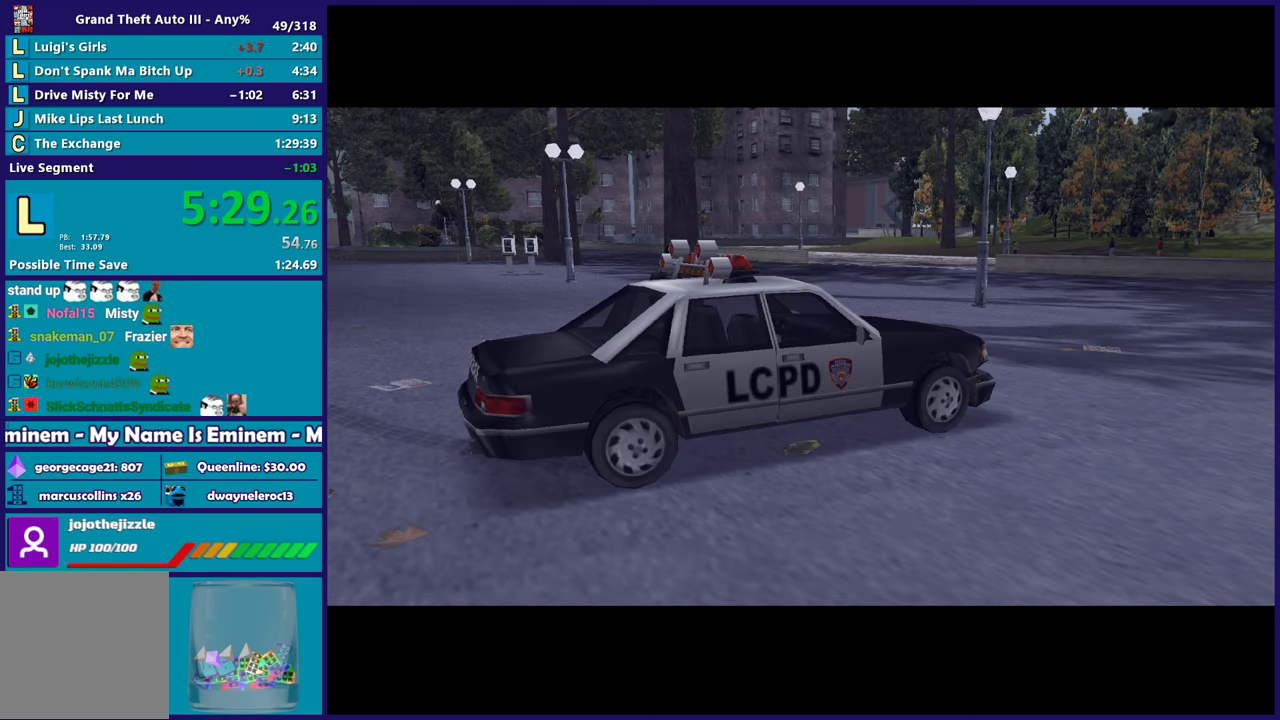
{"buttons": ["A"], "left_stick": "center", "right_stick": "center", "events": [[17, "A", "up"], [150, "A", "down"], [267, "A", "up"], [400, "A", "down"]]}
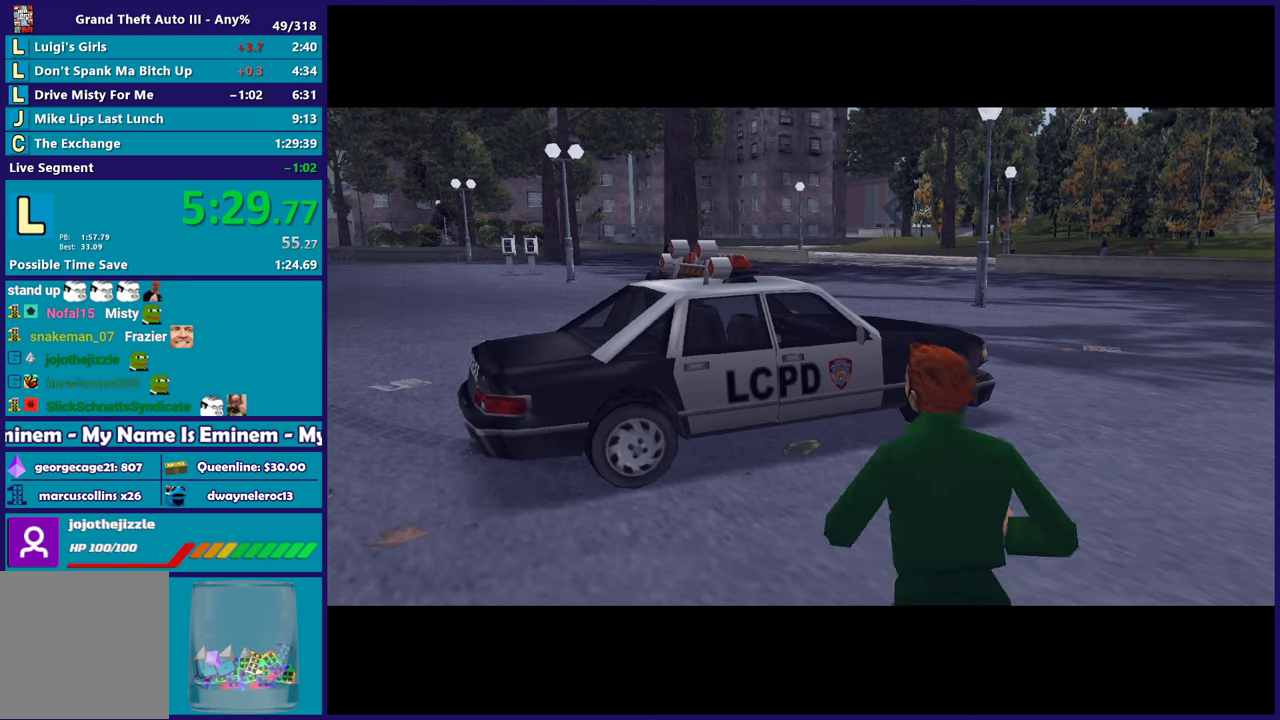
{"buttons": ["A"], "left_stick": "center", "right_stick": "center", "events": [[50, "A", "up"], [183, "A", "down"], [317, "A", "up"], [467, "A", "down"]]}
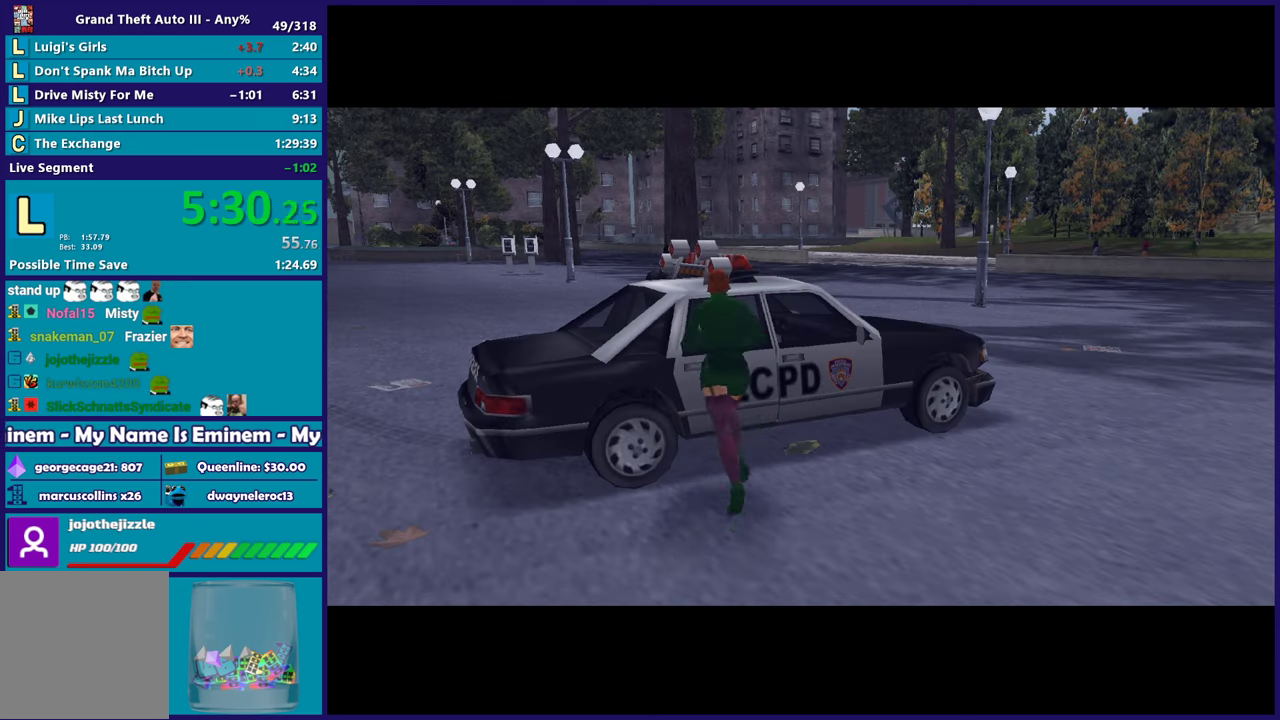
{"buttons": ["A"], "left_stick": "center", "right_stick": "center", "events": [[33, "A", "up"], [83, "A", "down"], [100, "R2", "down"], [250, "A", "up"], [250, "R2", "up"], [450, "A", "down"]]}
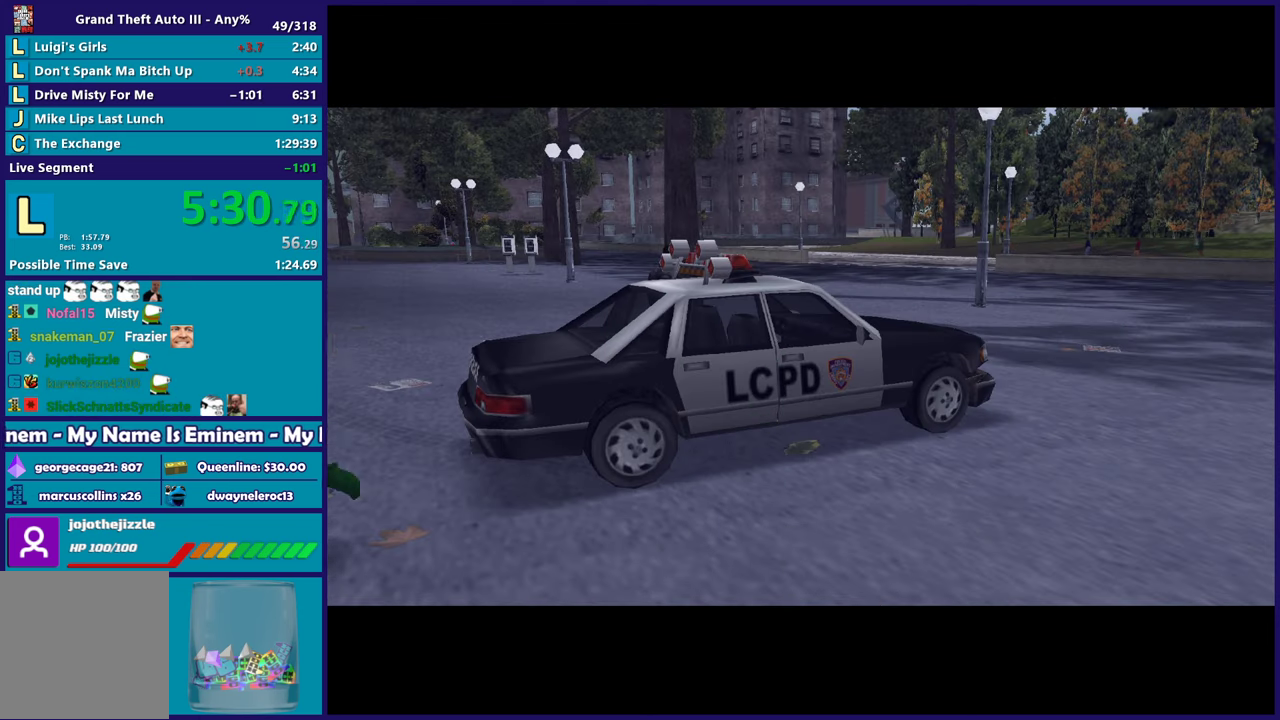
{"buttons": ["A"], "left_stick": "center", "right_stick": "center", "events": [[100, "A", "up"], [183, "A", "down"], [333, "A", "up"], [400, "A", "down"]]}
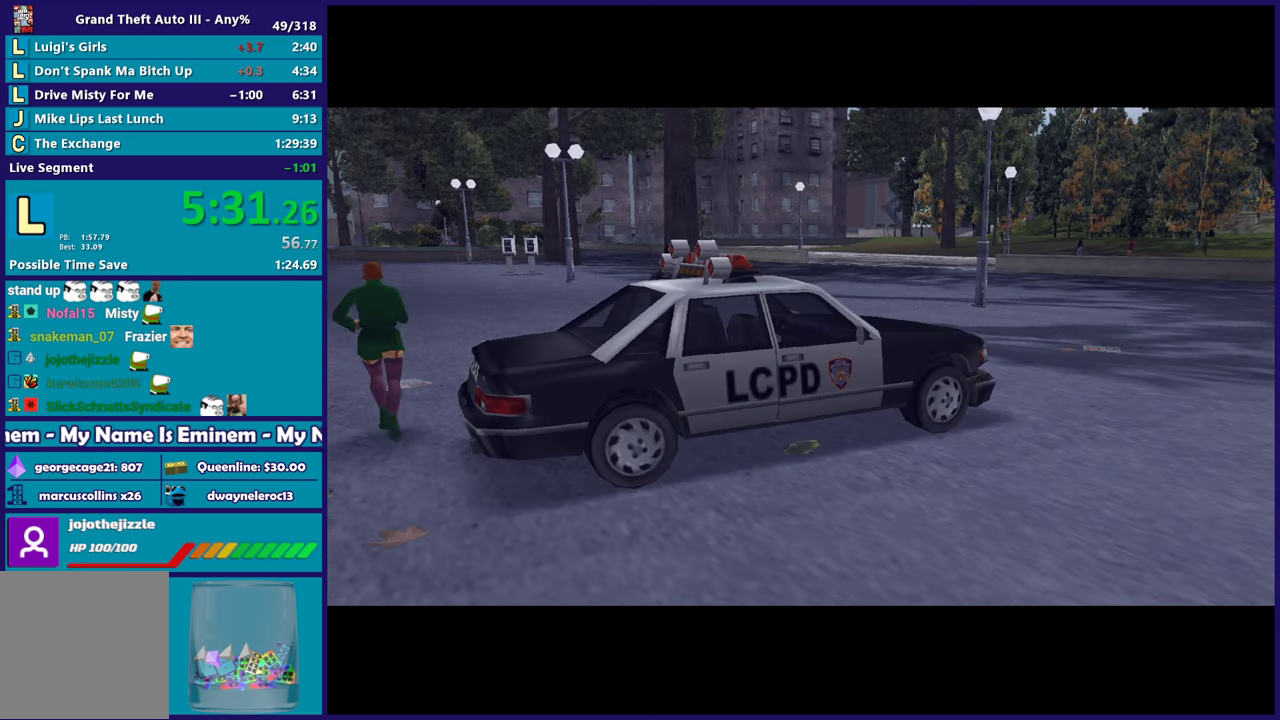
{"buttons": [], "left_stick": "center", "right_stick": "center", "events": [[50, "A", "up"], [117, "A", "down"], [233, "A", "up"], [317, "A", "down"], [450, "A", "up"]]}
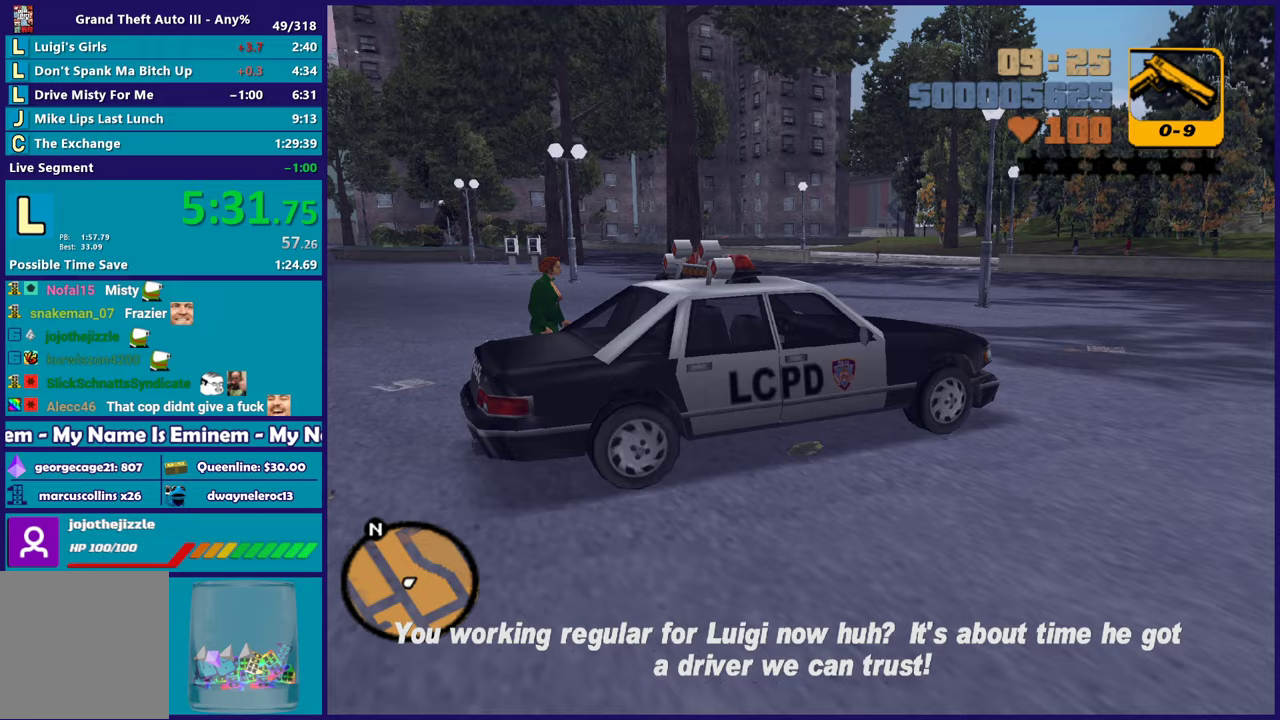
{"buttons": [], "left_stick": "center", "right_stick": "center", "events": [[17, "A", "down"], [150, "A", "up"], [233, "A", "down"], [367, "A", "up"]]}
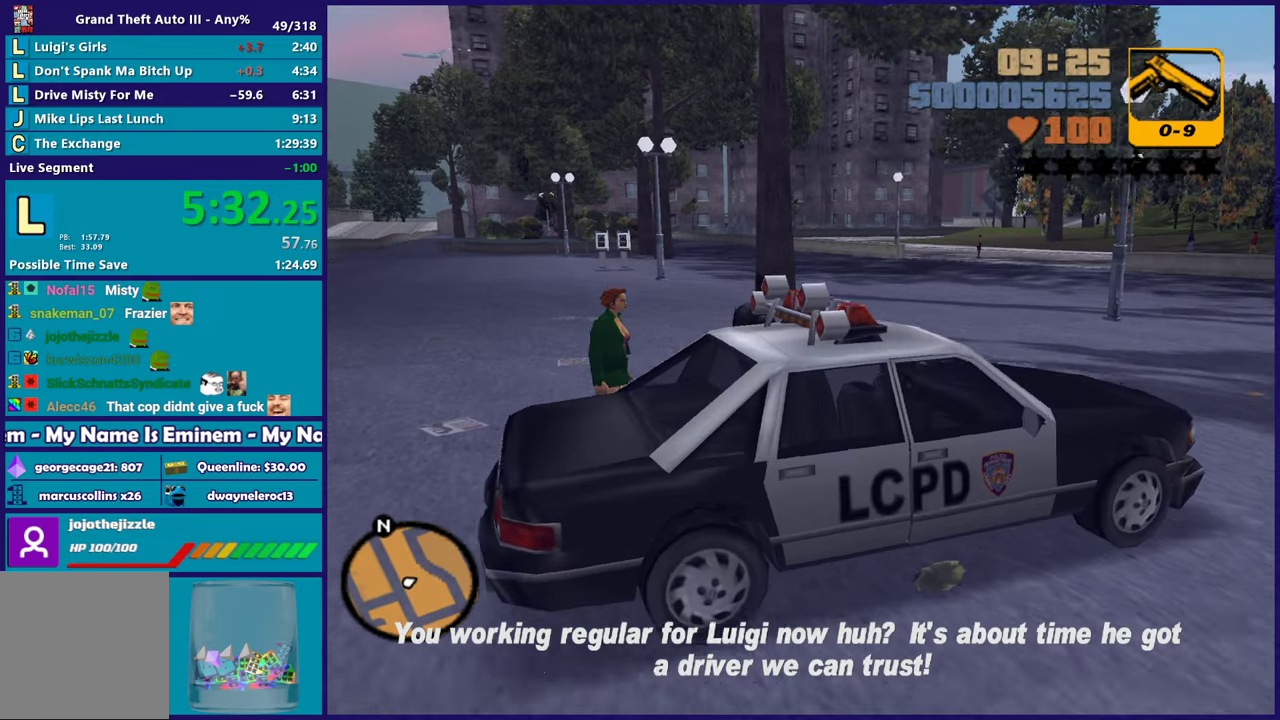
{"buttons": ["Y"], "left_stick": "center", "right_stick": "center", "events": [[400, "Y", "down"]]}
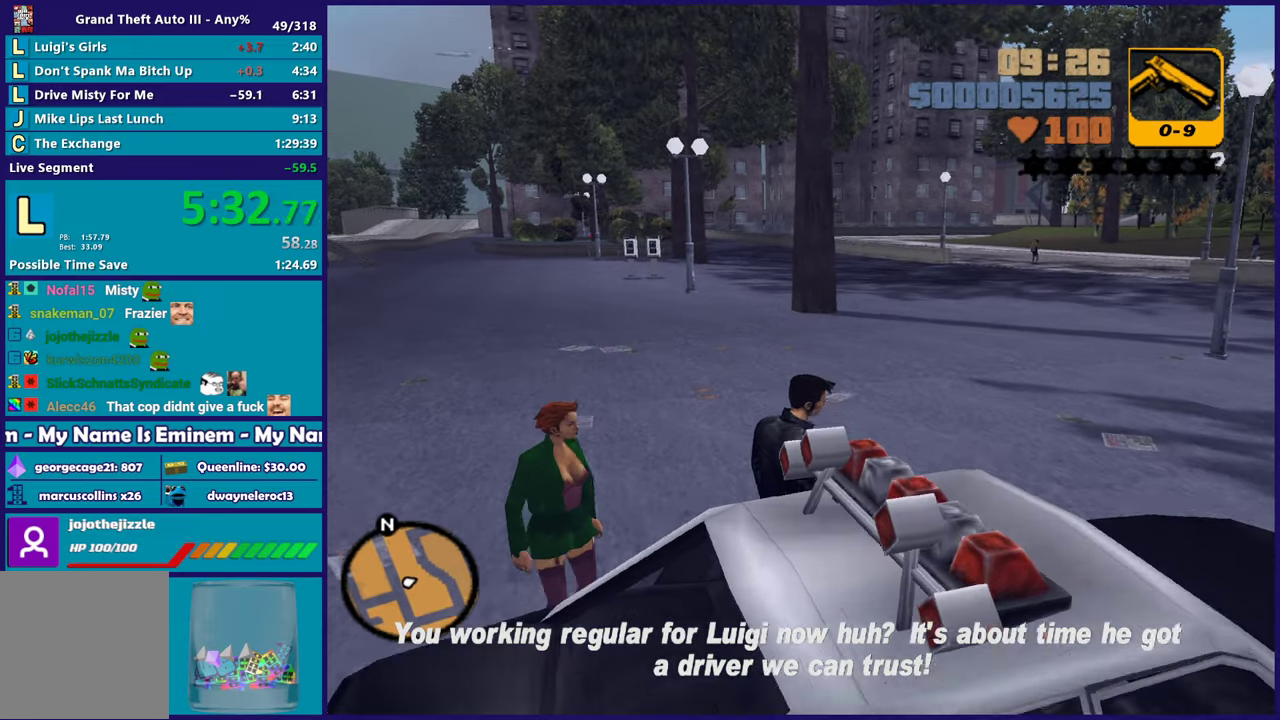
{"buttons": [], "left_stick": "center", "right_stick": "center", "events": [[17, "Y", "up"], [100, "Y", "down"], [200, "Y", "up"]]}
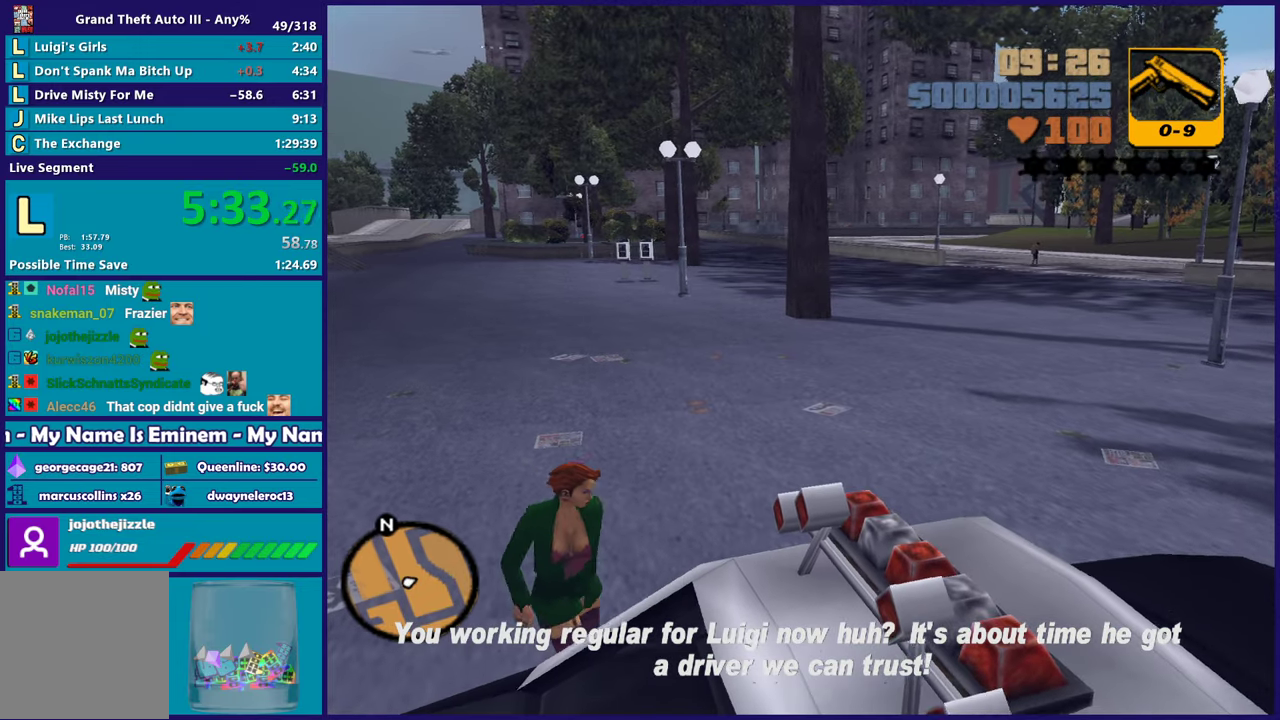
{"buttons": [], "left_stick": "left", "right_stick": "center", "events": [[350, "left_stick", "left"]]}